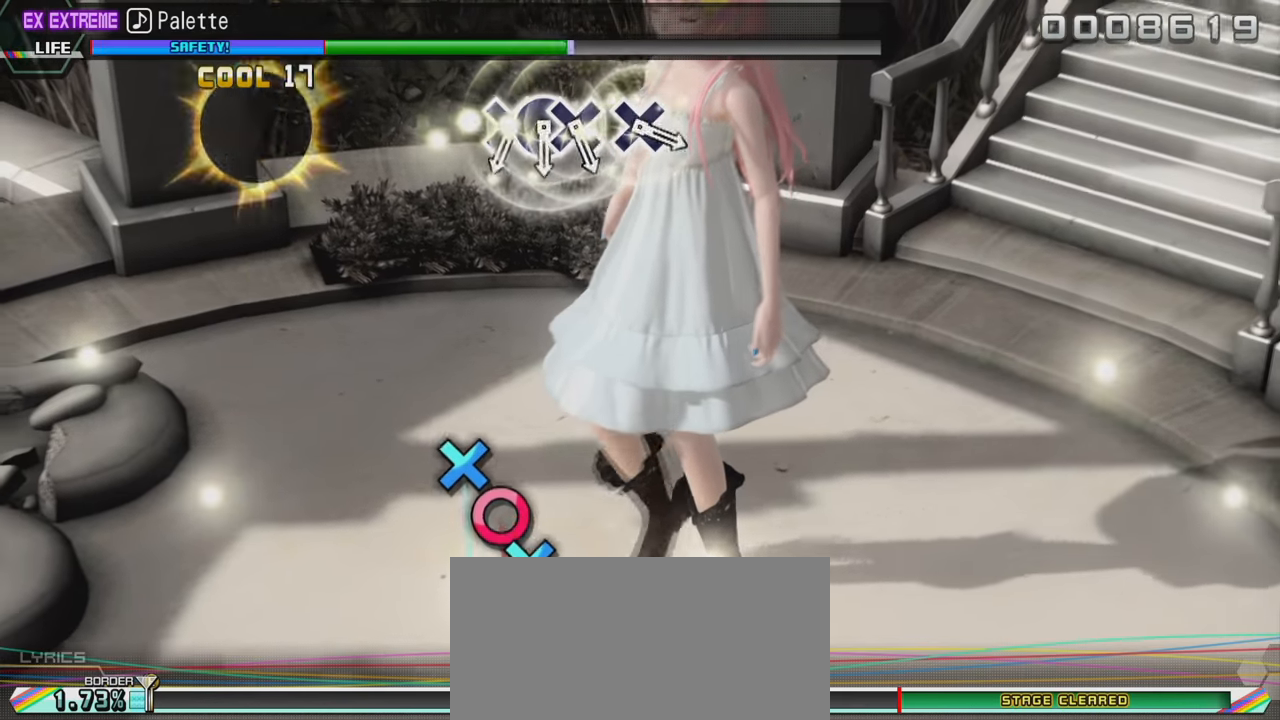
Gameplay with a controller (PlayStation layout); each line is a JSON object with the inputs held at the frame after it. "events" lists button and stick changes between this image and that frame as [ms after this image, input, new state], when the widget could be followed in between. Not read: L3 R3.
{"buttons": [], "left_stick": "center", "right_stick": "center", "events": []}
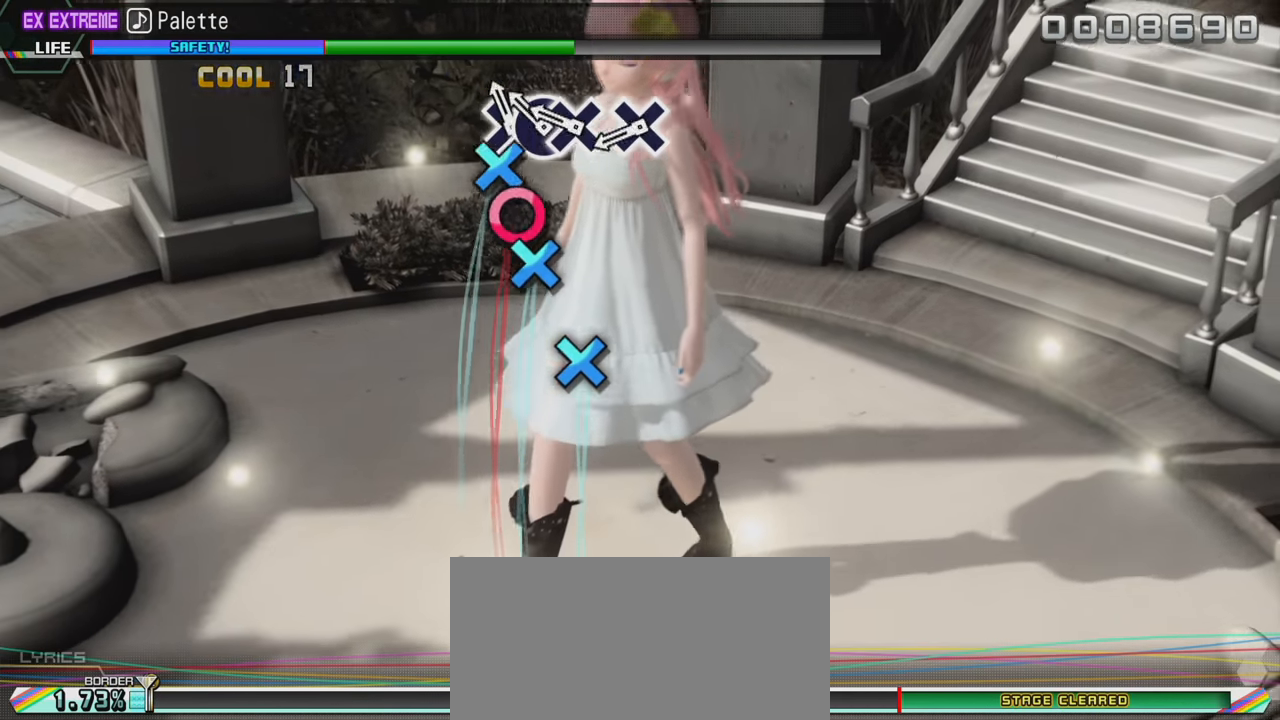
{"buttons": [], "left_stick": "center", "right_stick": "center", "events": [[33, "CROSS", "down"], [133, "CROSS", "up"], [150, "DPAD_RIGHT", "down"], [233, "CROSS", "down"], [233, "DPAD_RIGHT", "up"], [317, "CROSS", "up"], [367, "CROSS", "down"], [483, "CROSS", "up"]]}
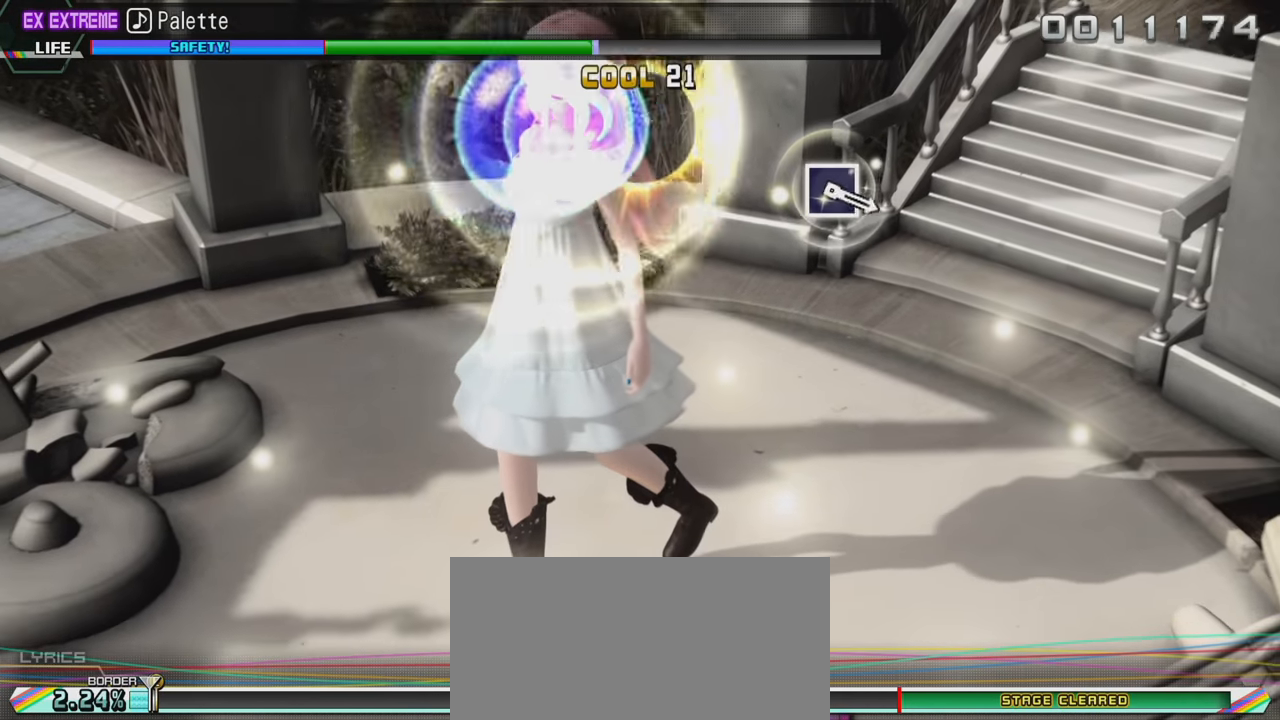
{"buttons": [], "left_stick": "center", "right_stick": "center", "events": []}
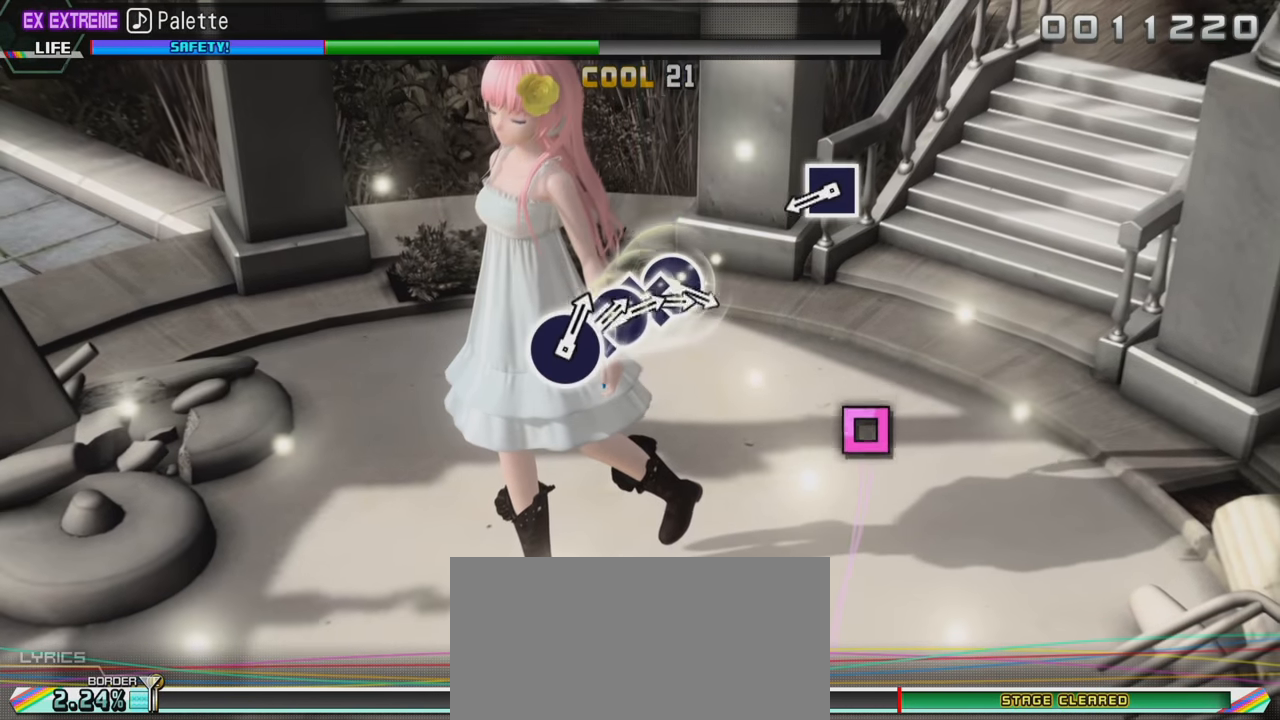
{"buttons": [], "left_stick": "center", "right_stick": "center", "events": [[400, "SQUARE", "down"], [483, "SQUARE", "up"]]}
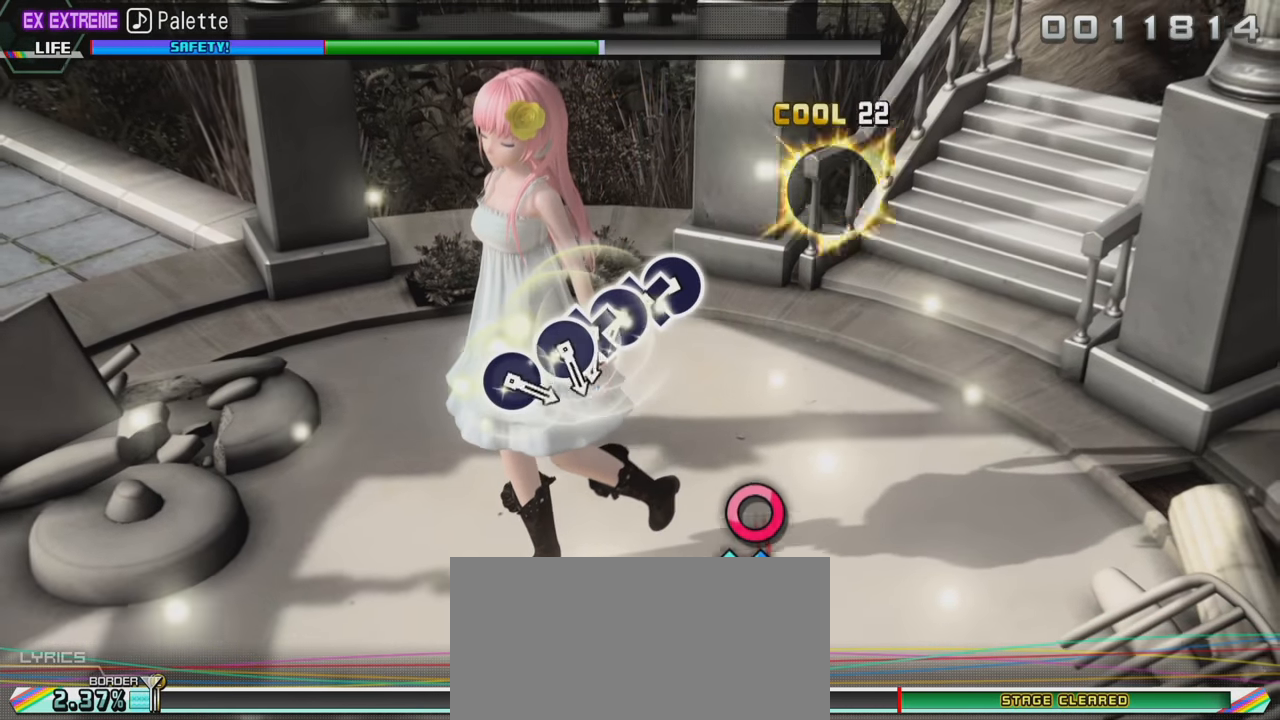
{"buttons": ["DPAD_DOWN"], "left_stick": "center", "right_stick": "center", "events": [[367, "CIRCLE", "down"], [450, "DPAD_DOWN", "down"], [467, "CIRCLE", "up"]]}
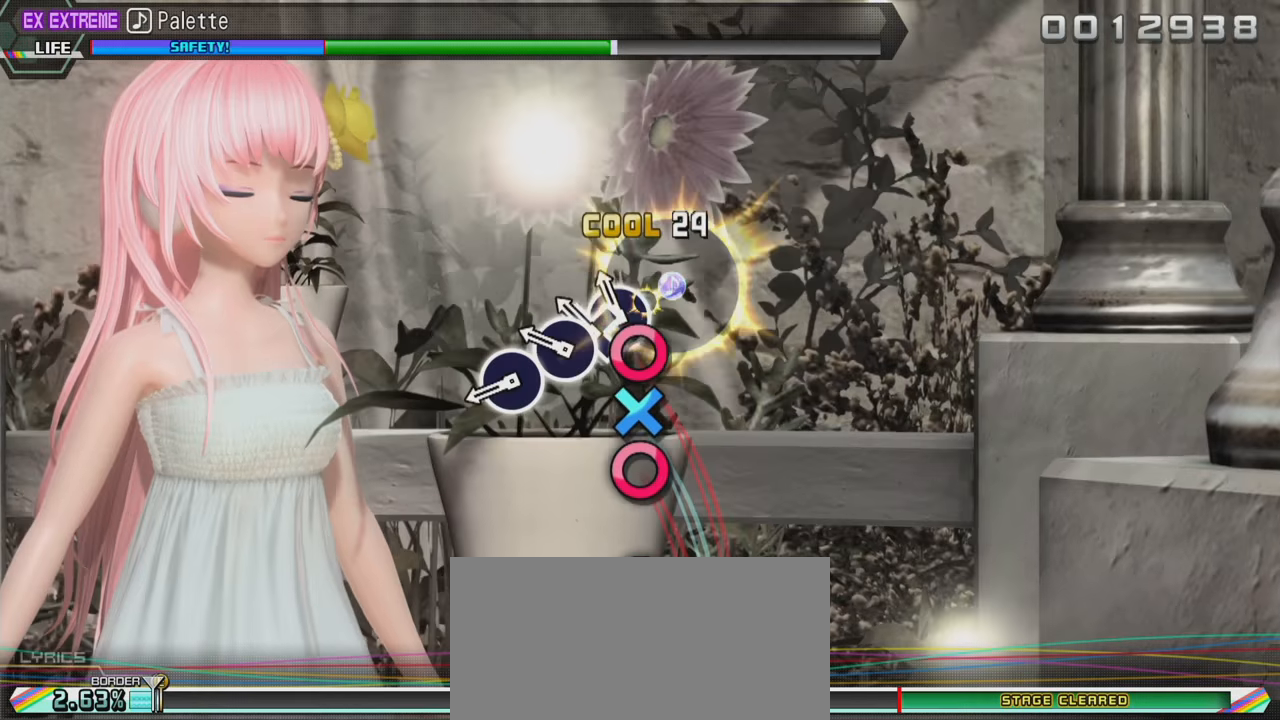
{"buttons": [], "left_stick": "center", "right_stick": "center", "events": [[50, "CIRCLE", "down"], [50, "DPAD_DOWN", "up"], [133, "CIRCLE", "up"], [133, "DPAD_DOWN", "down"], [217, "CIRCLE", "down"], [217, "DPAD_DOWN", "up"], [317, "CIRCLE", "up"], [367, "CIRCLE", "down"], [500, "CIRCLE", "up"]]}
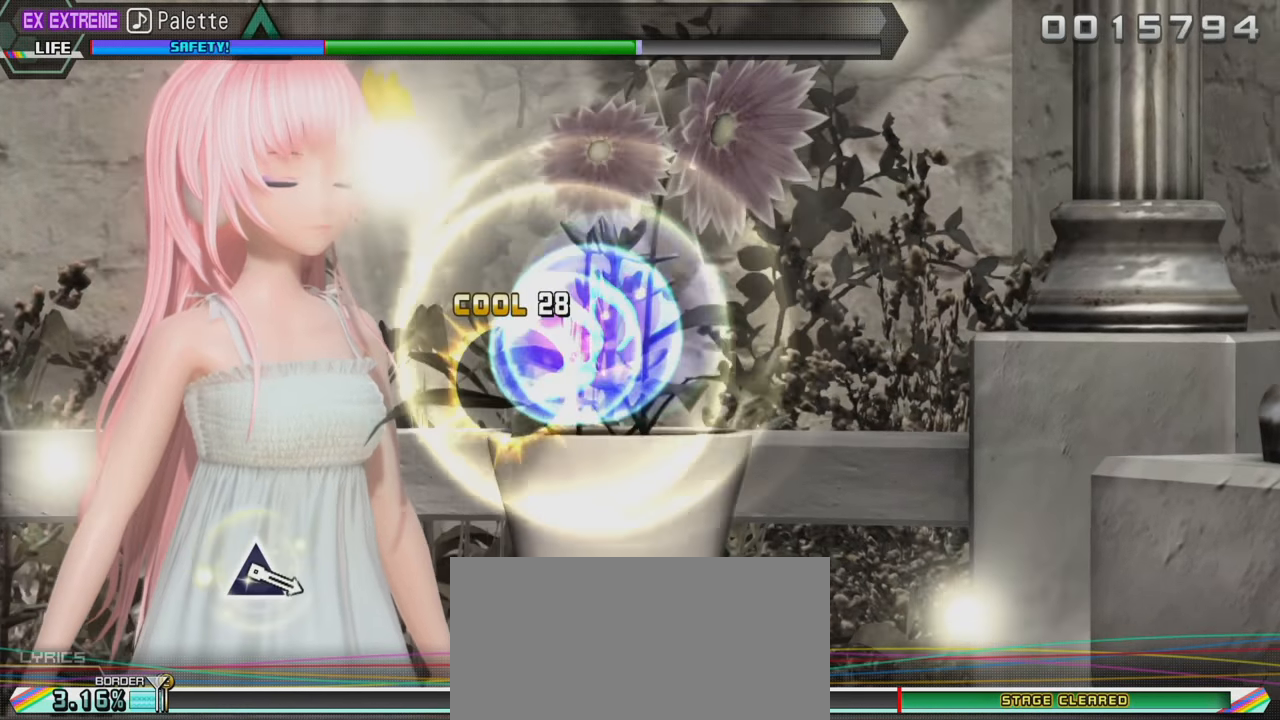
{"buttons": [], "left_stick": "center", "right_stick": "center", "events": []}
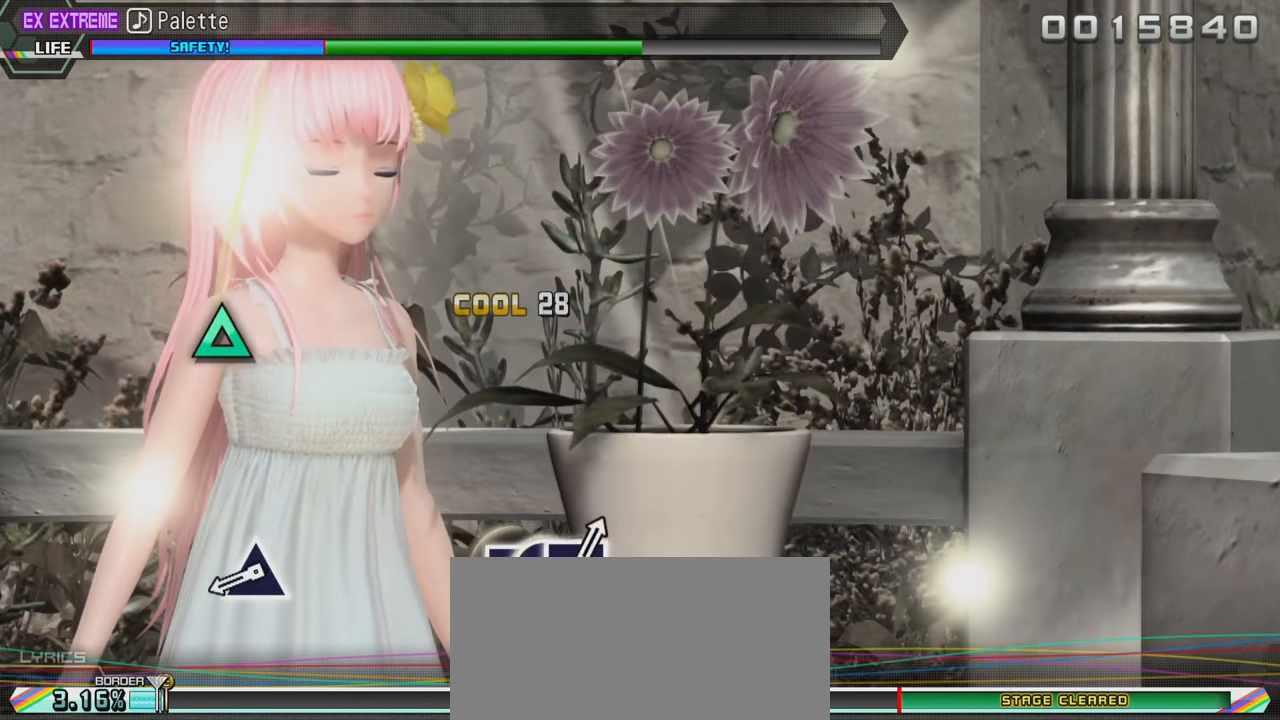
{"buttons": [], "left_stick": "center", "right_stick": "center", "events": [[417, "TRIANGLE", "down"], [483, "TRIANGLE", "up"]]}
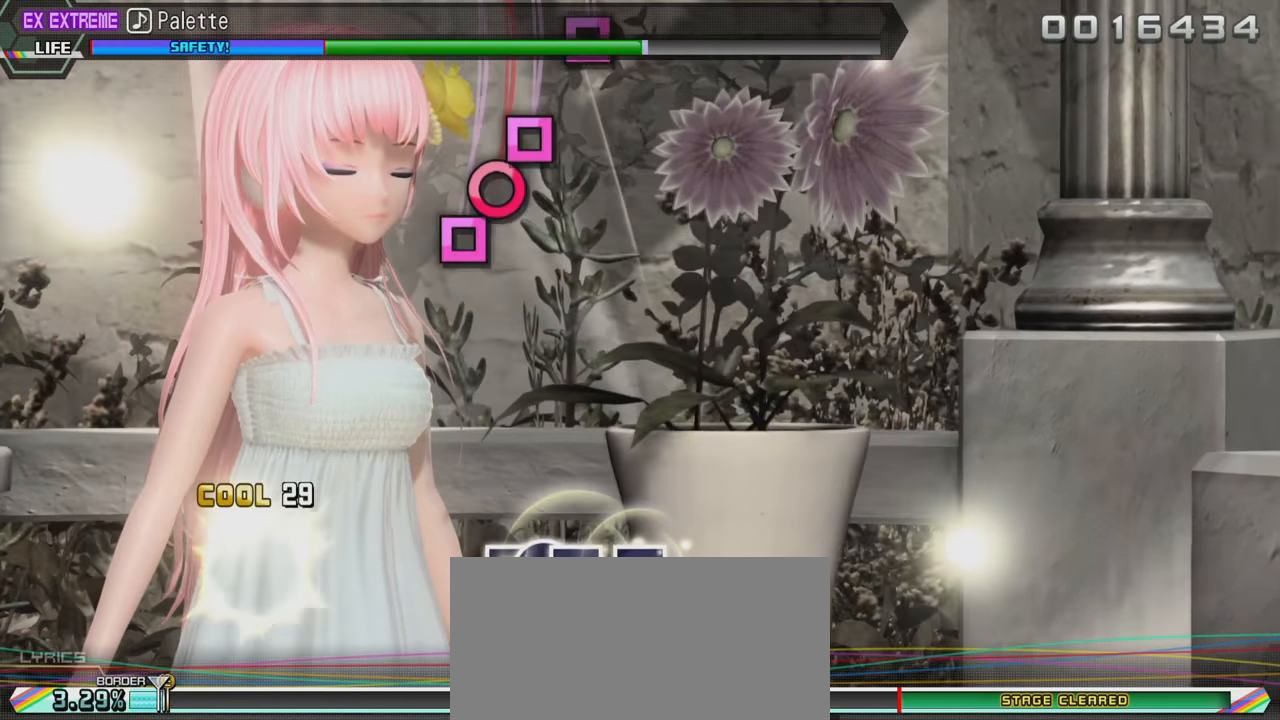
{"buttons": [], "left_stick": "center", "right_stick": "center", "events": []}
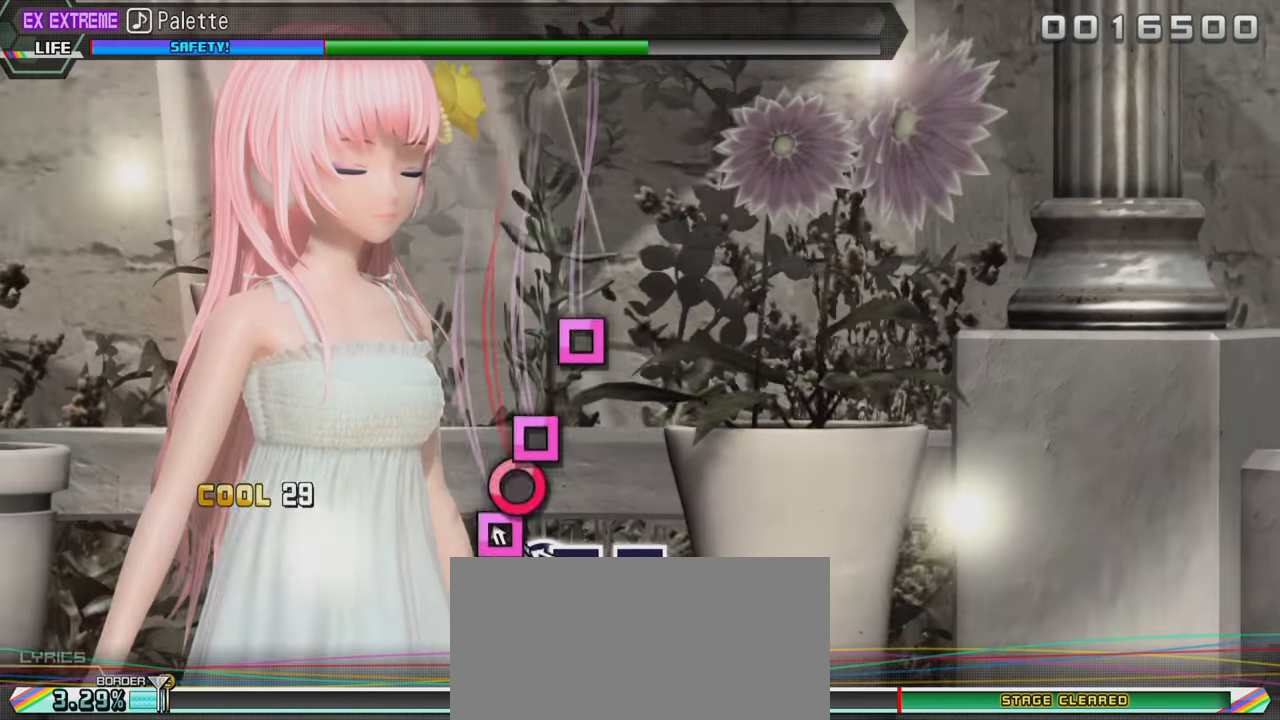
{"buttons": [], "left_stick": "center", "right_stick": "center", "events": [[34, "SQUARE", "down"], [117, "SQUARE", "up"], [134, "DPAD_RIGHT", "down"], [234, "DPAD_RIGHT", "up"], [234, "SQUARE", "down"], [300, "SQUARE", "up"], [384, "SQUARE", "down"], [484, "SQUARE", "up"]]}
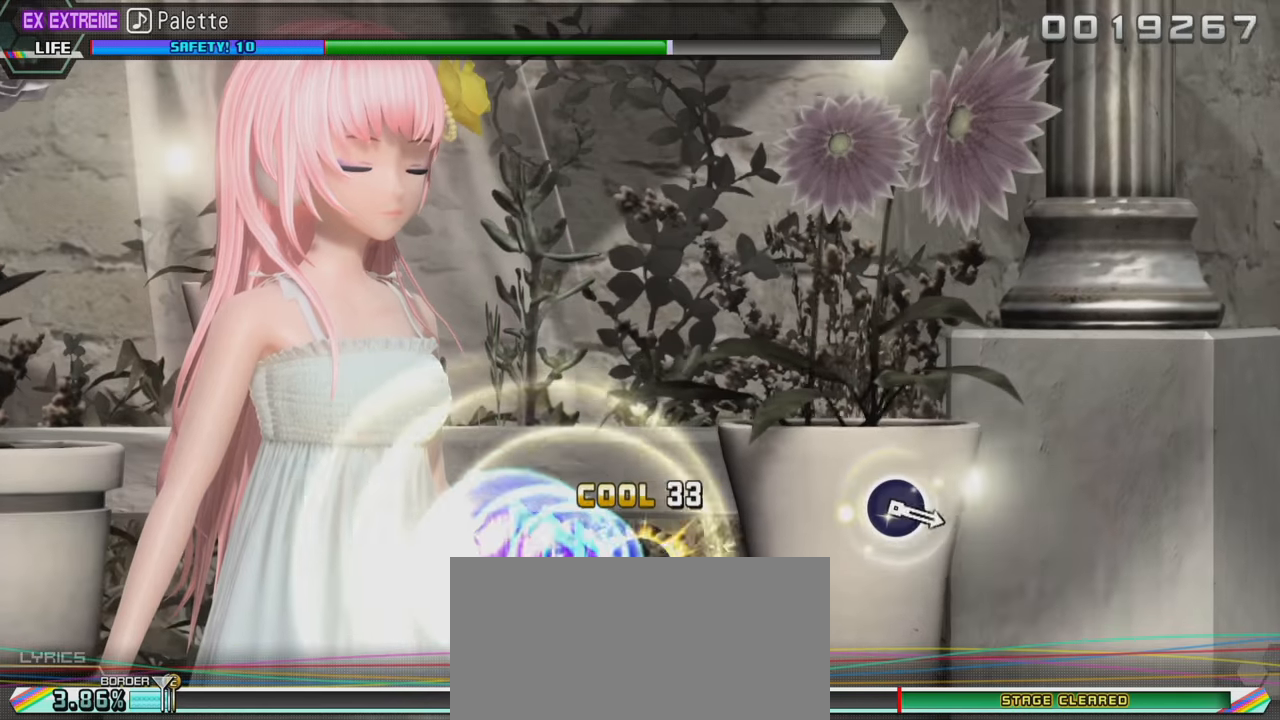
{"buttons": [], "left_stick": "center", "right_stick": "center", "events": []}
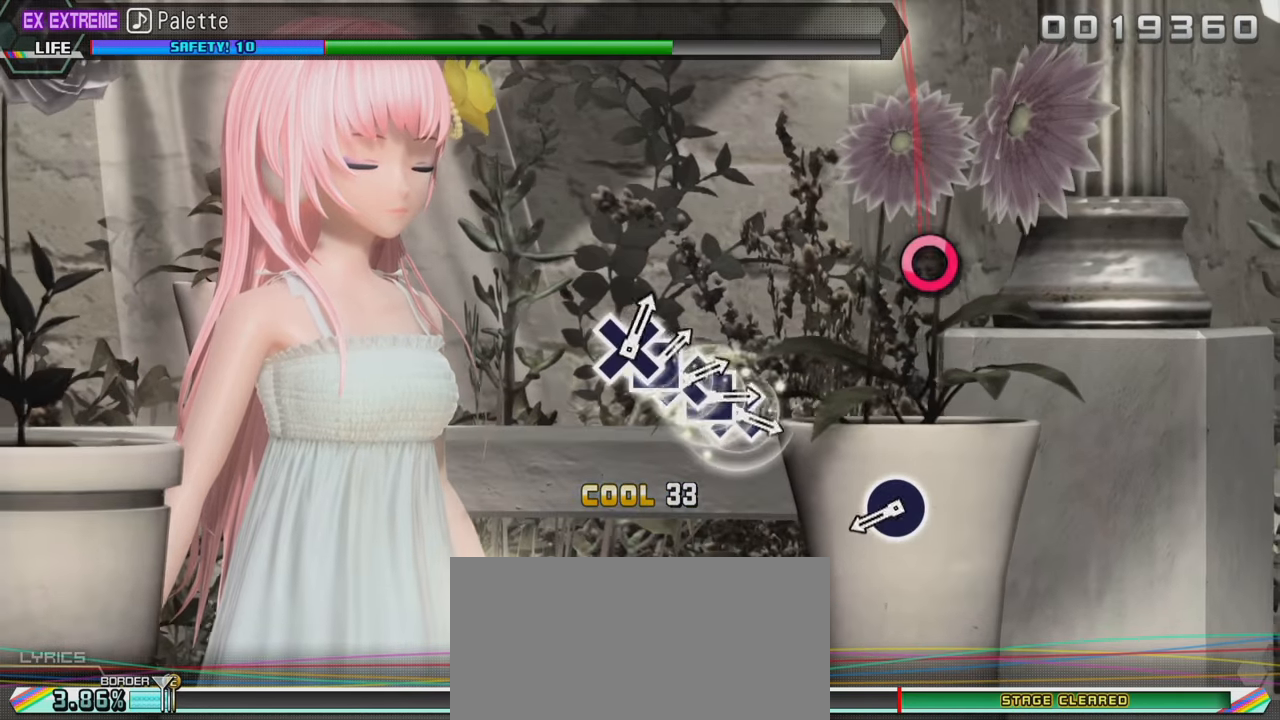
{"buttons": ["CIRCLE"], "left_stick": "center", "right_stick": "center", "events": [[400, "CIRCLE", "down"]]}
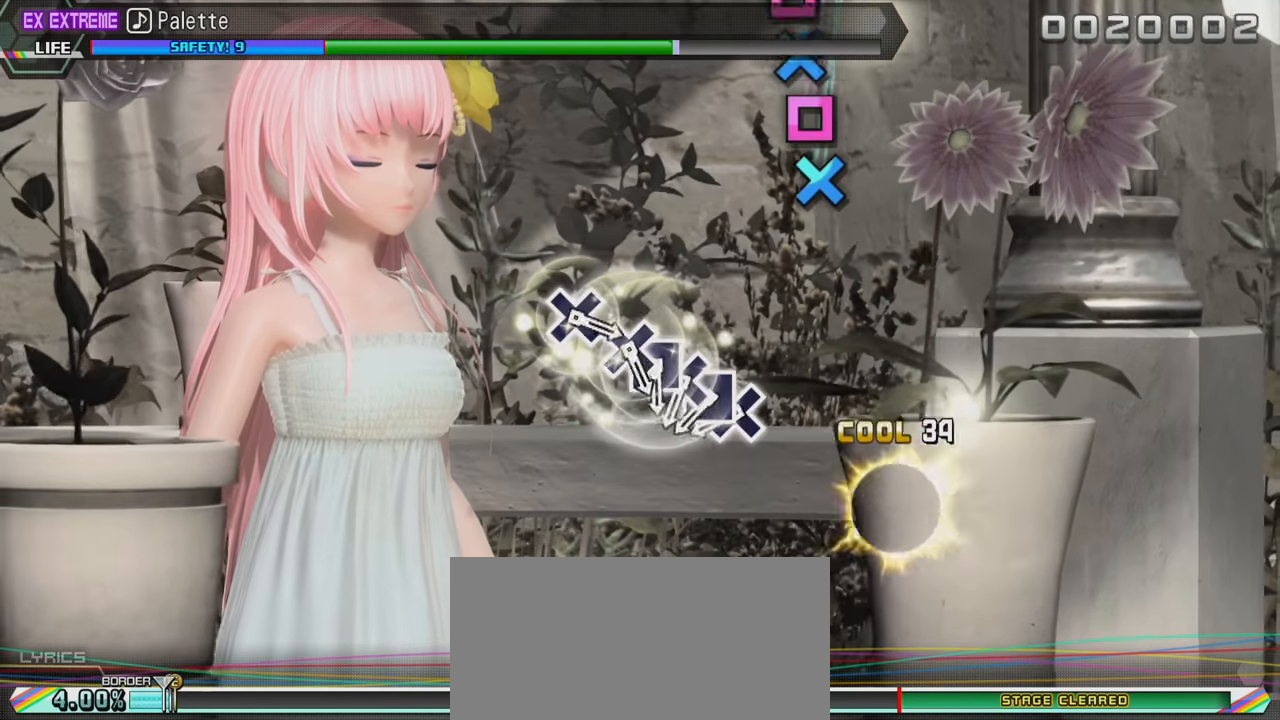
{"buttons": ["DPAD_LEFT"], "left_stick": "center", "right_stick": "center", "events": [[16, "CIRCLE", "up"], [366, "CROSS", "down"], [500, "CROSS", "up"], [500, "DPAD_LEFT", "down"]]}
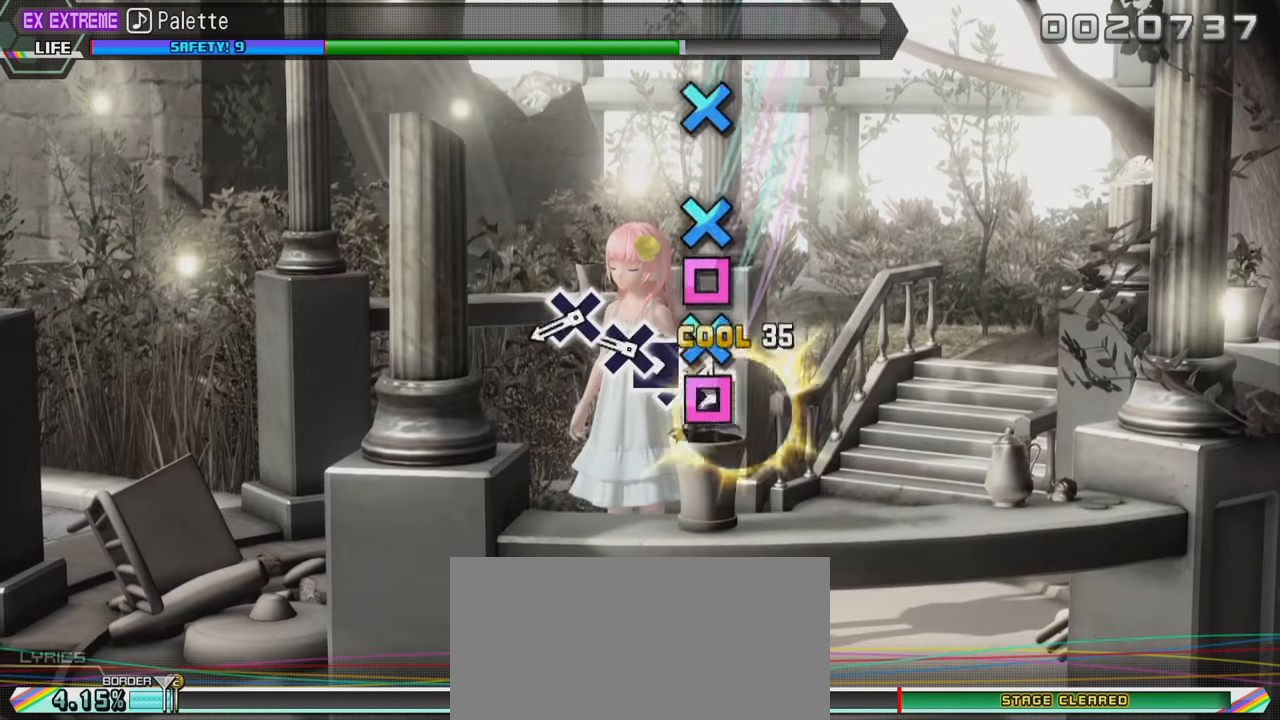
{"buttons": [], "left_stick": "center", "right_stick": "center", "events": [[66, "CROSS", "down"], [66, "DPAD_LEFT", "up"], [133, "DPAD_LEFT", "down"], [150, "CROSS", "up"], [233, "CROSS", "down"], [250, "DPAD_LEFT", "up"], [316, "CROSS", "up"], [400, "CROSS", "down"], [483, "CROSS", "up"]]}
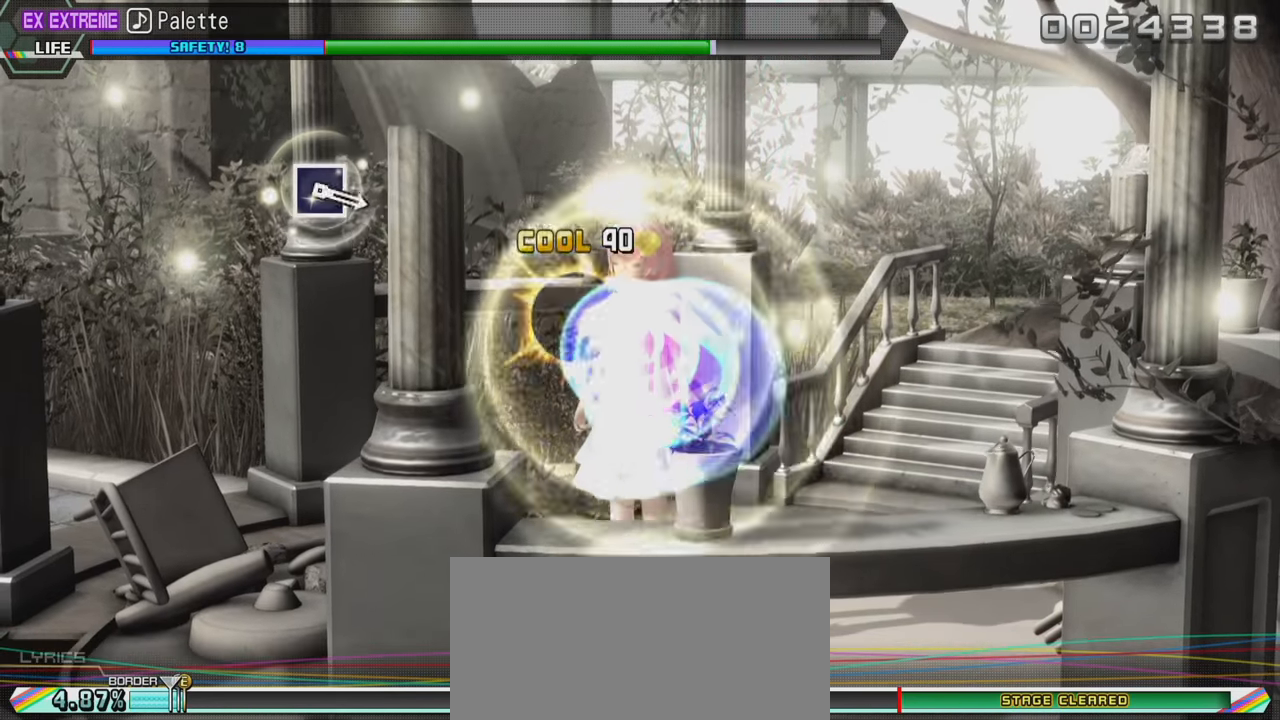
{"buttons": [], "left_stick": "center", "right_stick": "center", "events": []}
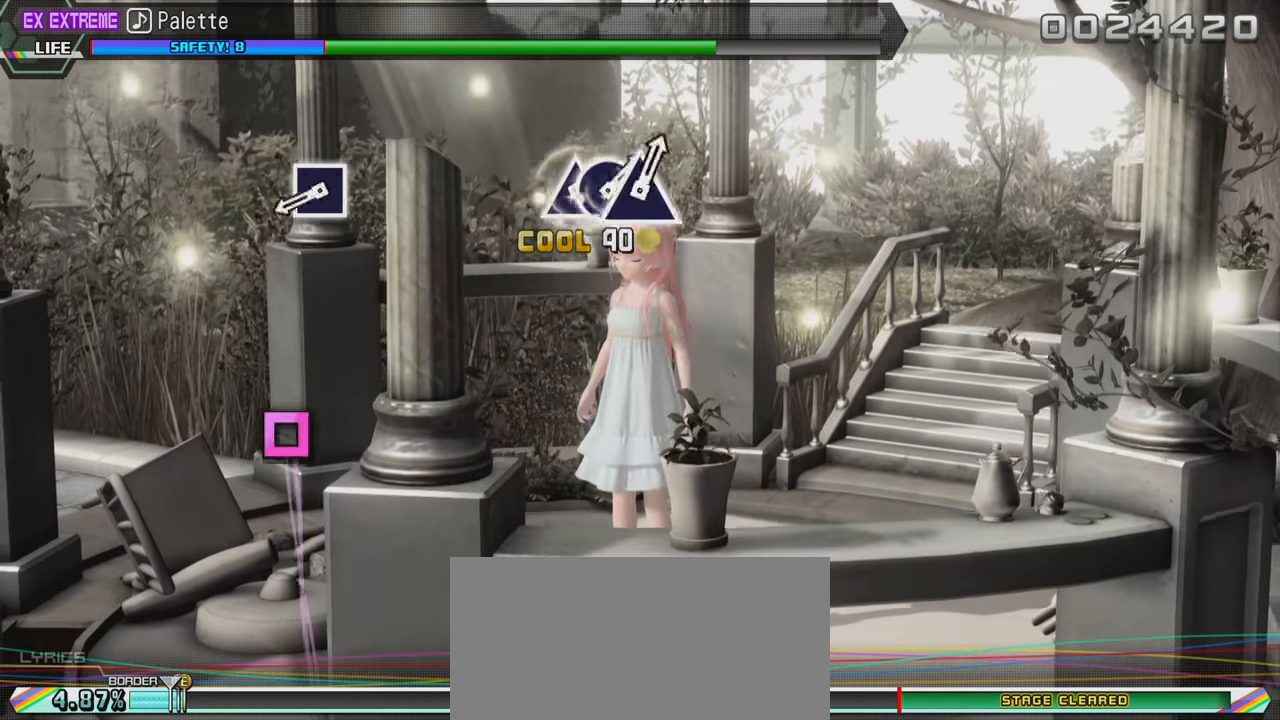
{"buttons": ["SQUARE"], "left_stick": "center", "right_stick": "center", "events": [[416, "SQUARE", "down"]]}
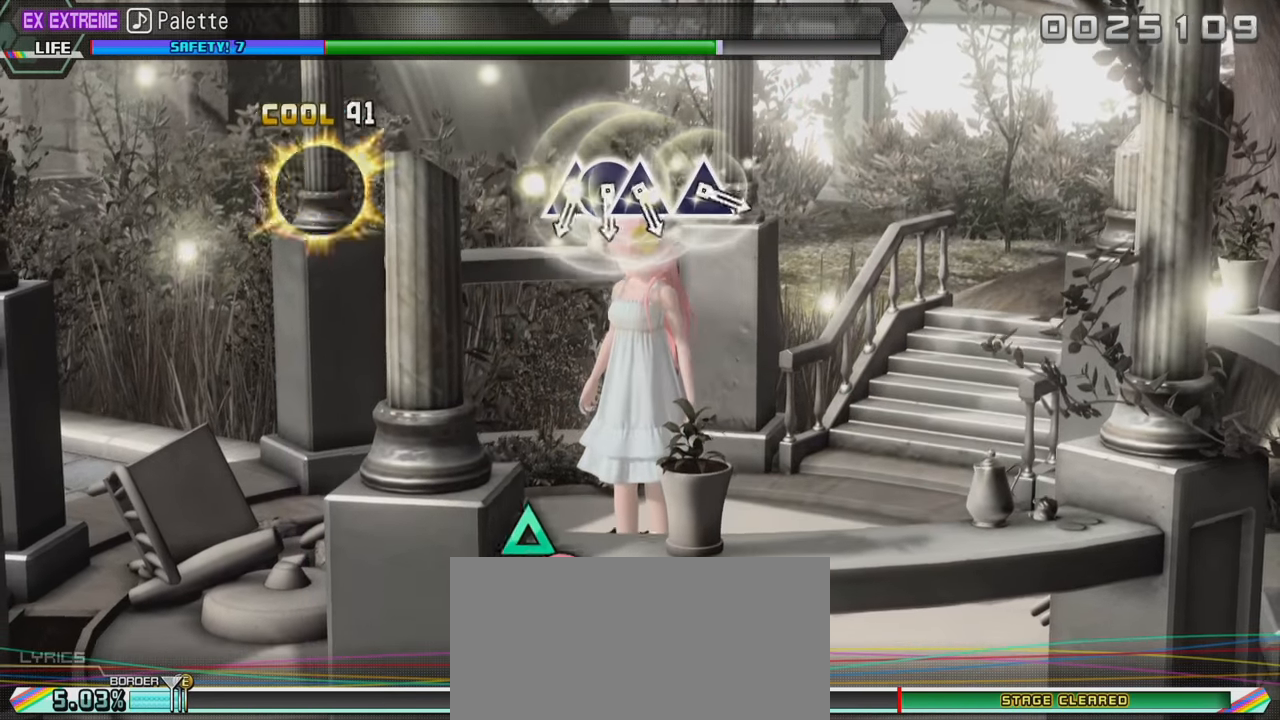
{"buttons": [], "left_stick": "center", "right_stick": "center", "events": [[16, "SQUARE", "up"]]}
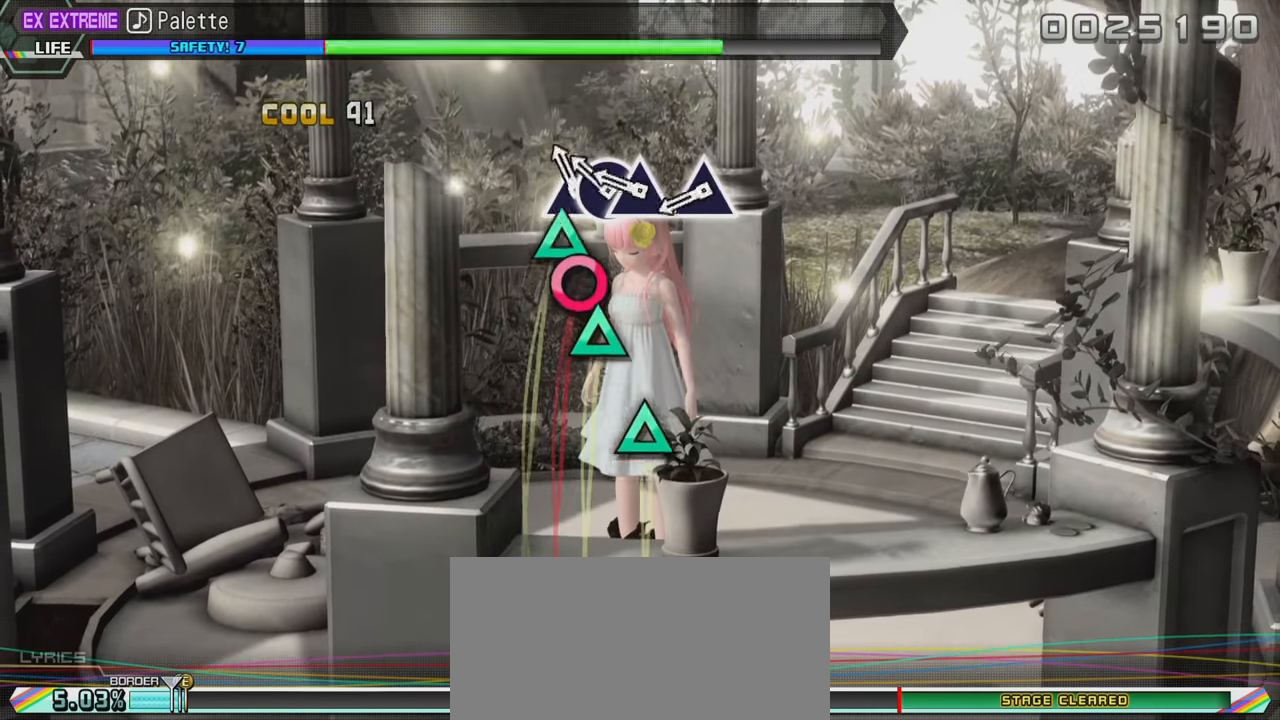
{"buttons": ["TRIANGLE"], "left_stick": "center", "right_stick": "center", "events": [[100, "TRIANGLE", "down"], [183, "DPAD_RIGHT", "down"], [183, "TRIANGLE", "up"], [266, "DPAD_RIGHT", "up"], [266, "TRIANGLE", "down"], [350, "TRIANGLE", "up"], [433, "TRIANGLE", "down"]]}
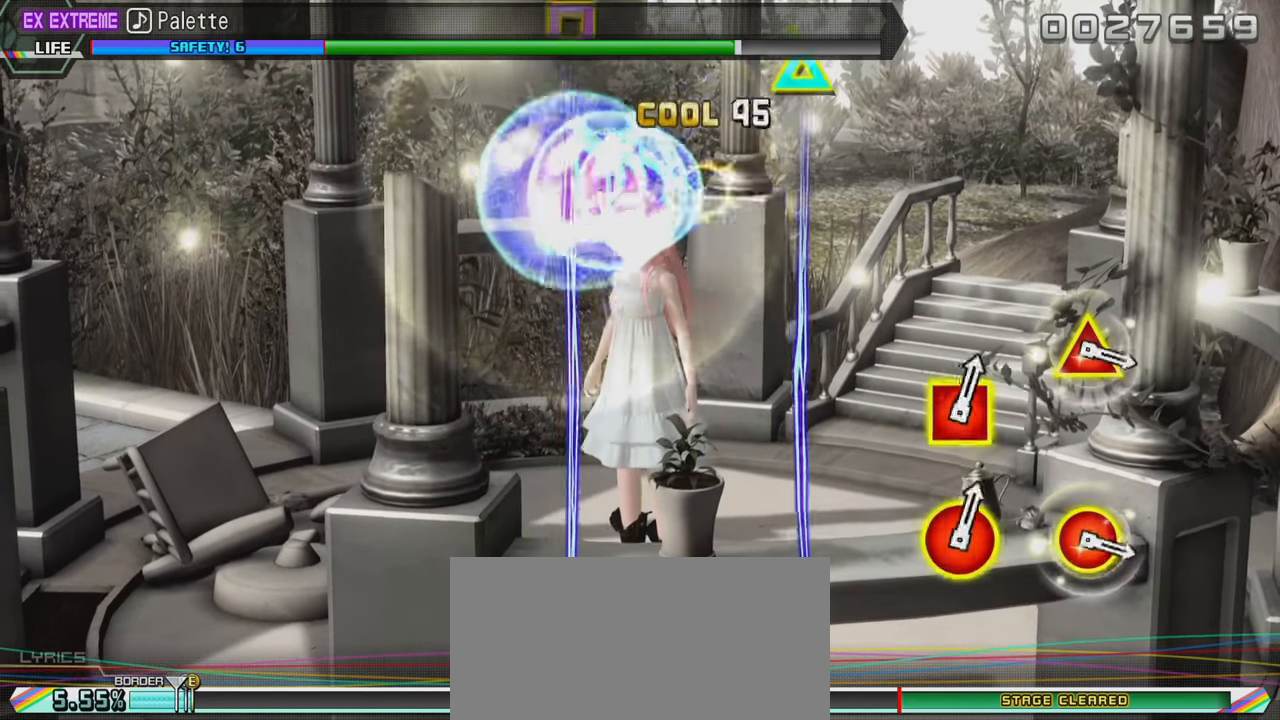
{"buttons": [], "left_stick": "center", "right_stick": "center", "events": [[33, "TRIANGLE", "up"]]}
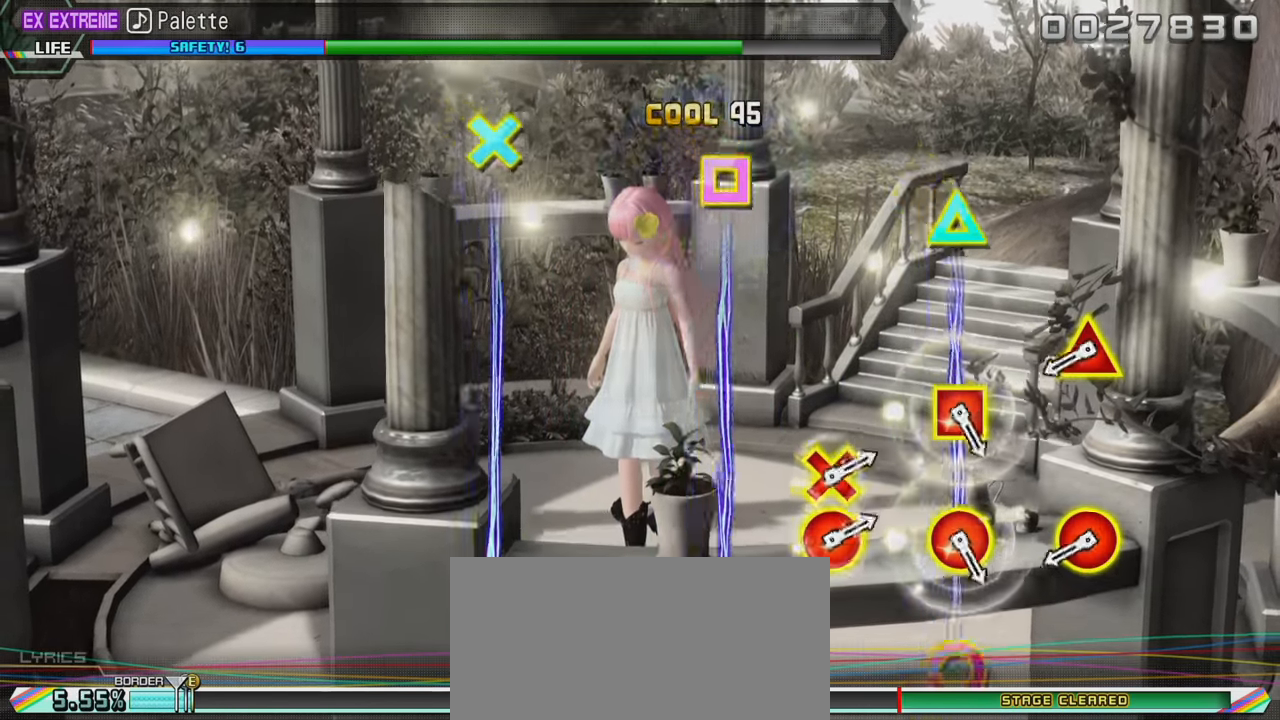
{"buttons": [], "left_stick": "center", "right_stick": "center", "events": [[383, "DPAD_UP", "down"], [400, "CIRCLE", "down"], [500, "CIRCLE", "up"], [500, "DPAD_UP", "up"]]}
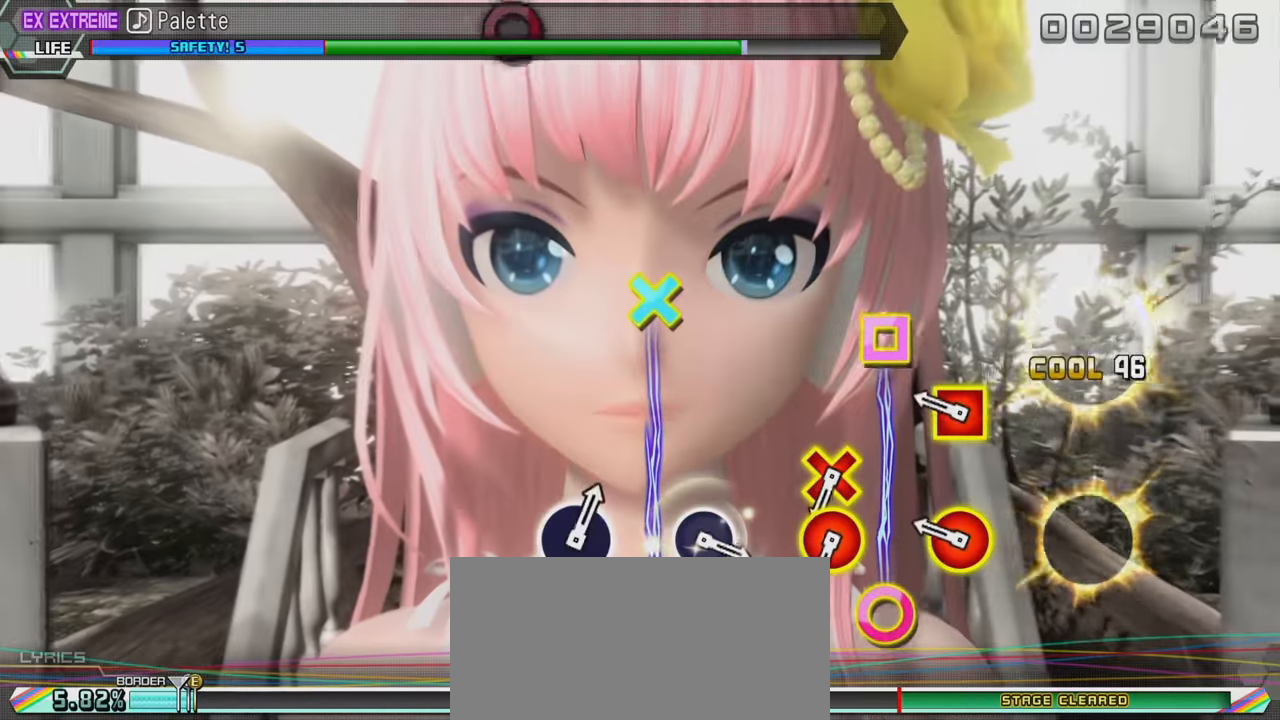
{"buttons": [], "left_stick": "center", "right_stick": "center", "events": [[233, "CIRCLE", "down"], [233, "DPAD_LEFT", "down"], [333, "CIRCLE", "up"], [350, "DPAD_LEFT", "up"]]}
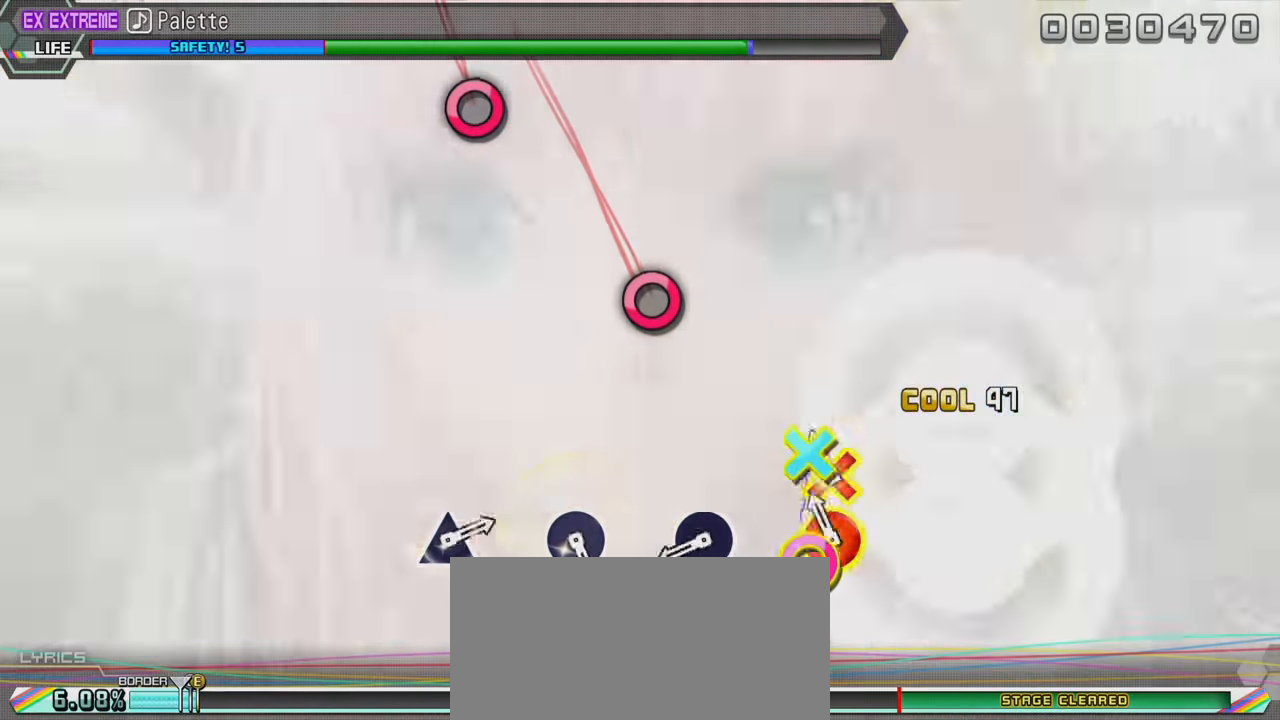
{"buttons": ["CIRCLE"], "left_stick": "center", "right_stick": "center", "events": [[100, "CIRCLE", "down"], [100, "DPAD_DOWN", "down"], [217, "CIRCLE", "up"], [217, "DPAD_DOWN", "up"], [417, "CIRCLE", "down"]]}
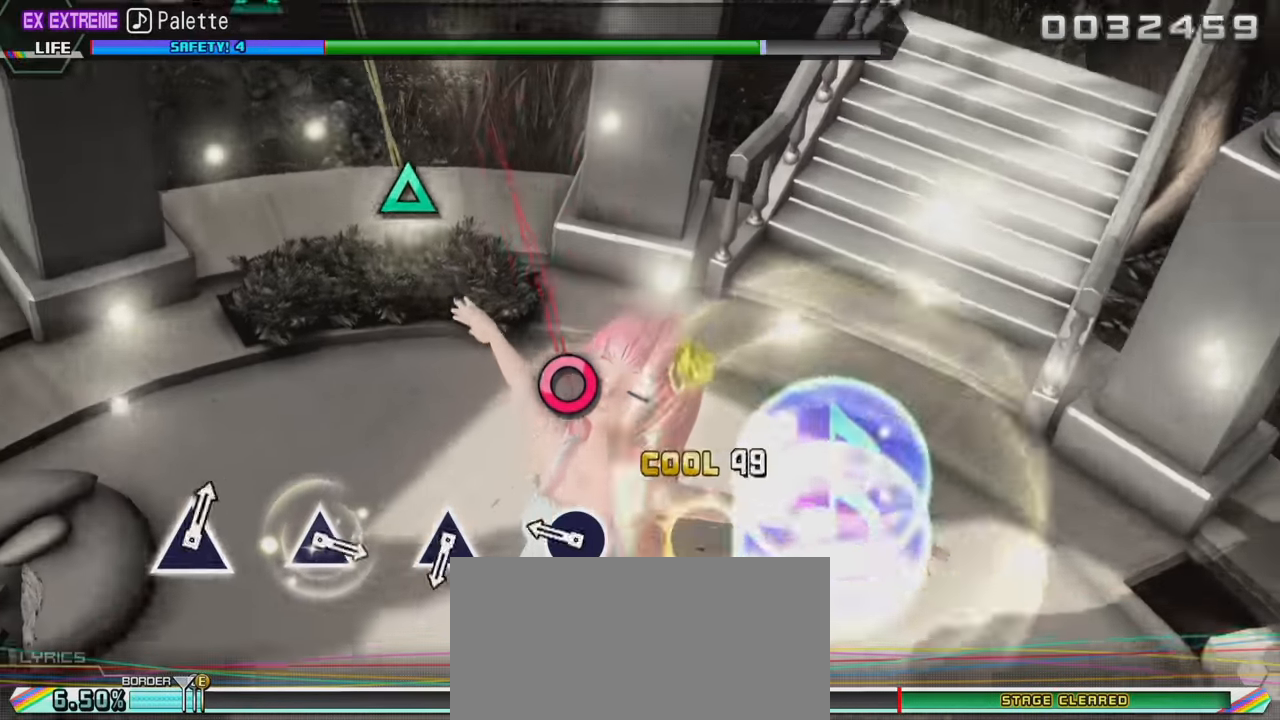
{"buttons": [], "left_stick": "center", "right_stick": "center", "events": [[33, "CIRCLE", "up"], [267, "CIRCLE", "down"], [400, "CIRCLE", "up"]]}
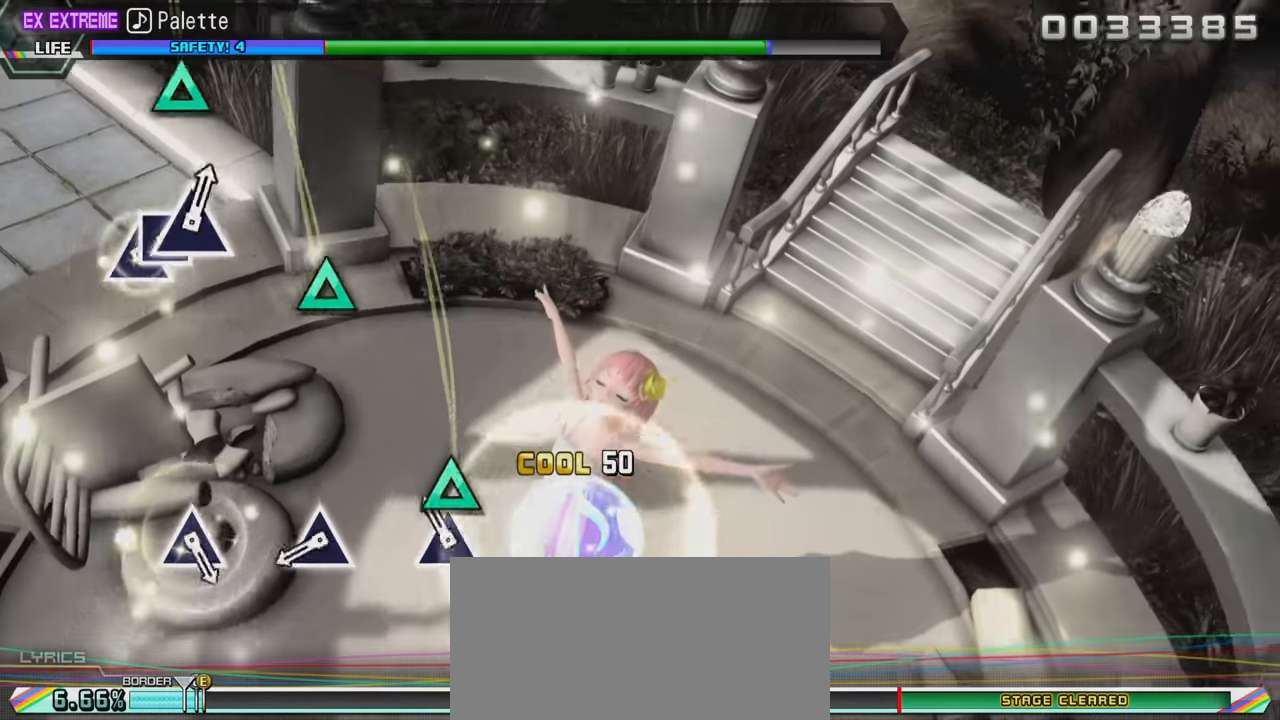
{"buttons": ["TRIANGLE"], "left_stick": "center", "right_stick": "center", "events": [[83, "TRIANGLE", "down"], [217, "TRIANGLE", "up"], [383, "TRIANGLE", "down"]]}
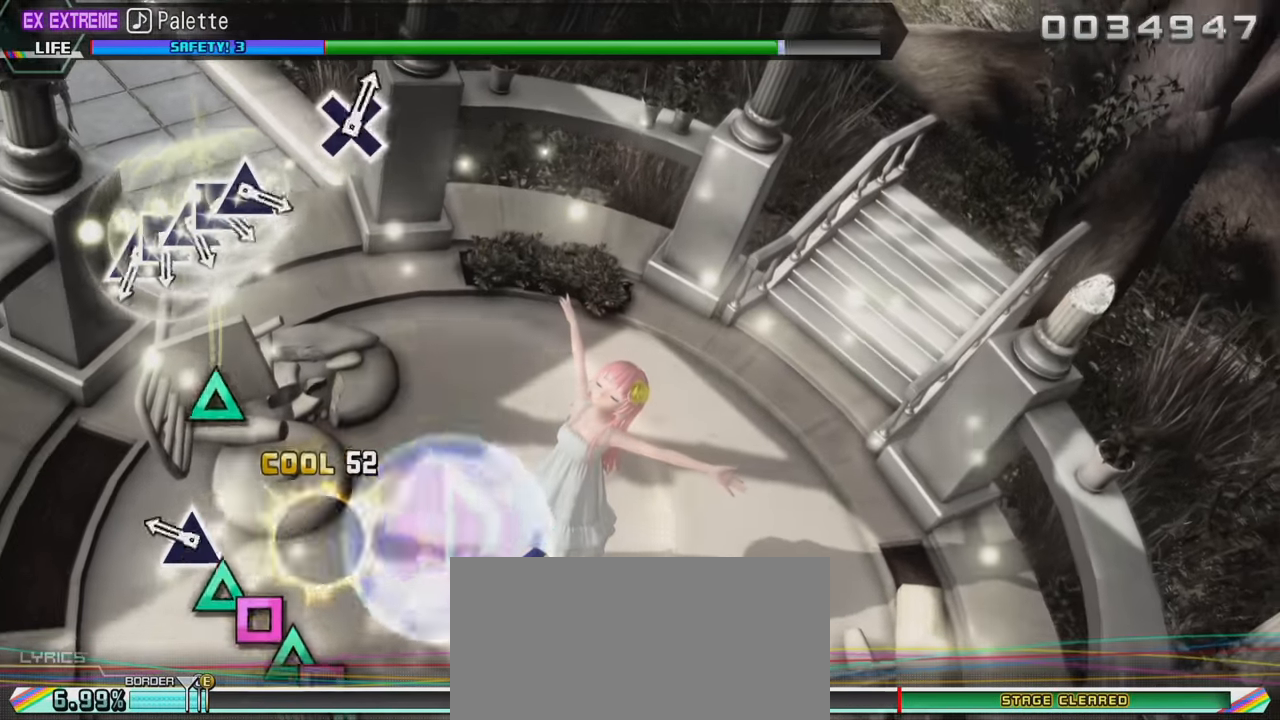
{"buttons": [], "left_stick": "center", "right_stick": "center", "events": [[33, "TRIANGLE", "up"], [233, "TRIANGLE", "down"], [367, "TRIANGLE", "up"]]}
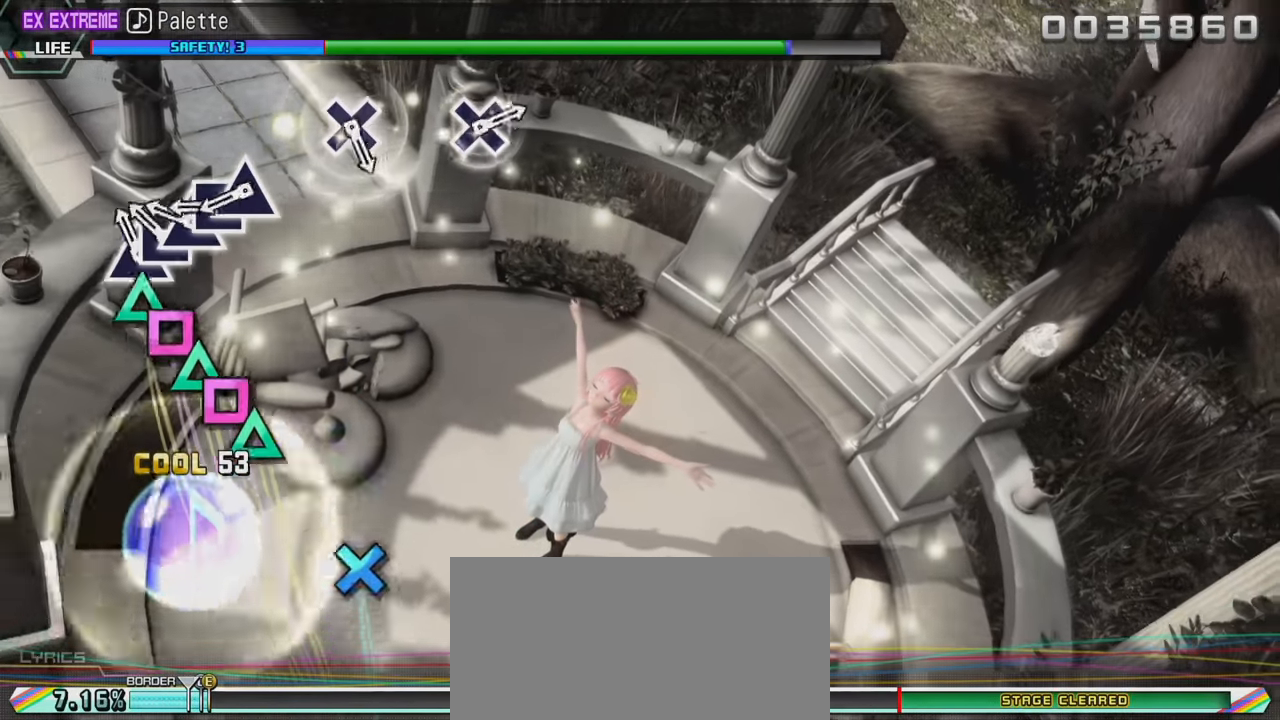
{"buttons": ["TRIANGLE"], "left_stick": "center", "right_stick": "center", "events": [[83, "TRIANGLE", "down"], [200, "DPAD_LEFT", "down"], [217, "TRIANGLE", "up"], [267, "DPAD_LEFT", "up"], [267, "TRIANGLE", "down"], [367, "DPAD_LEFT", "down"], [367, "TRIANGLE", "up"], [433, "TRIANGLE", "down"], [450, "DPAD_LEFT", "up"]]}
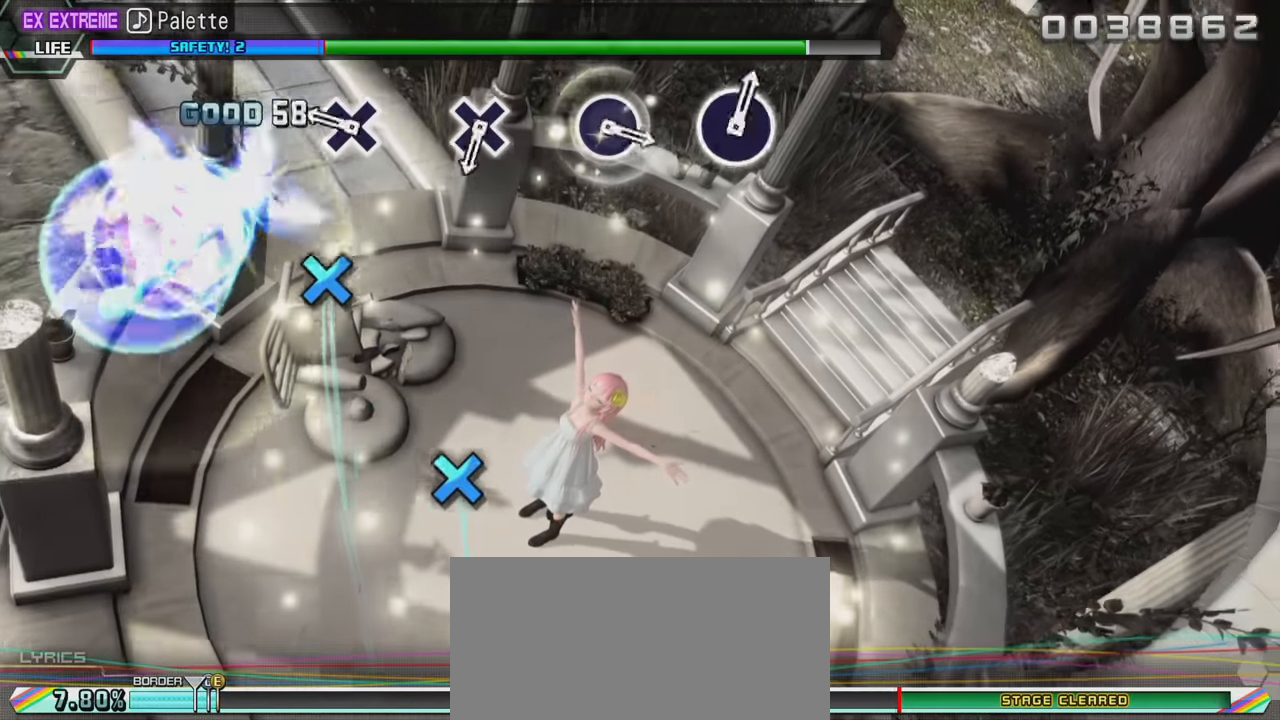
{"buttons": [], "left_stick": "center", "right_stick": "center", "events": [[33, "TRIANGLE", "up"], [267, "CROSS", "down"], [367, "CROSS", "up"]]}
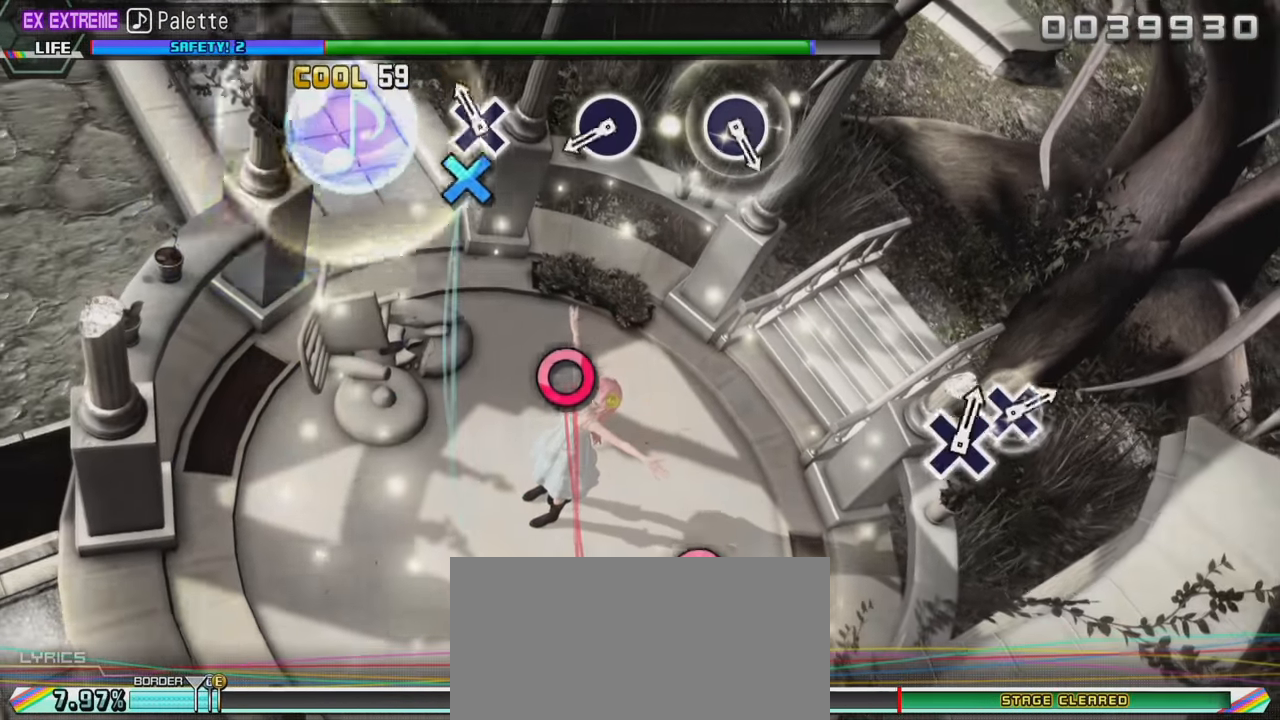
{"buttons": [], "left_stick": "center", "right_stick": "center", "events": [[83, "CROSS", "down"], [183, "CROSS", "up"], [367, "CIRCLE", "down"], [500, "CIRCLE", "up"]]}
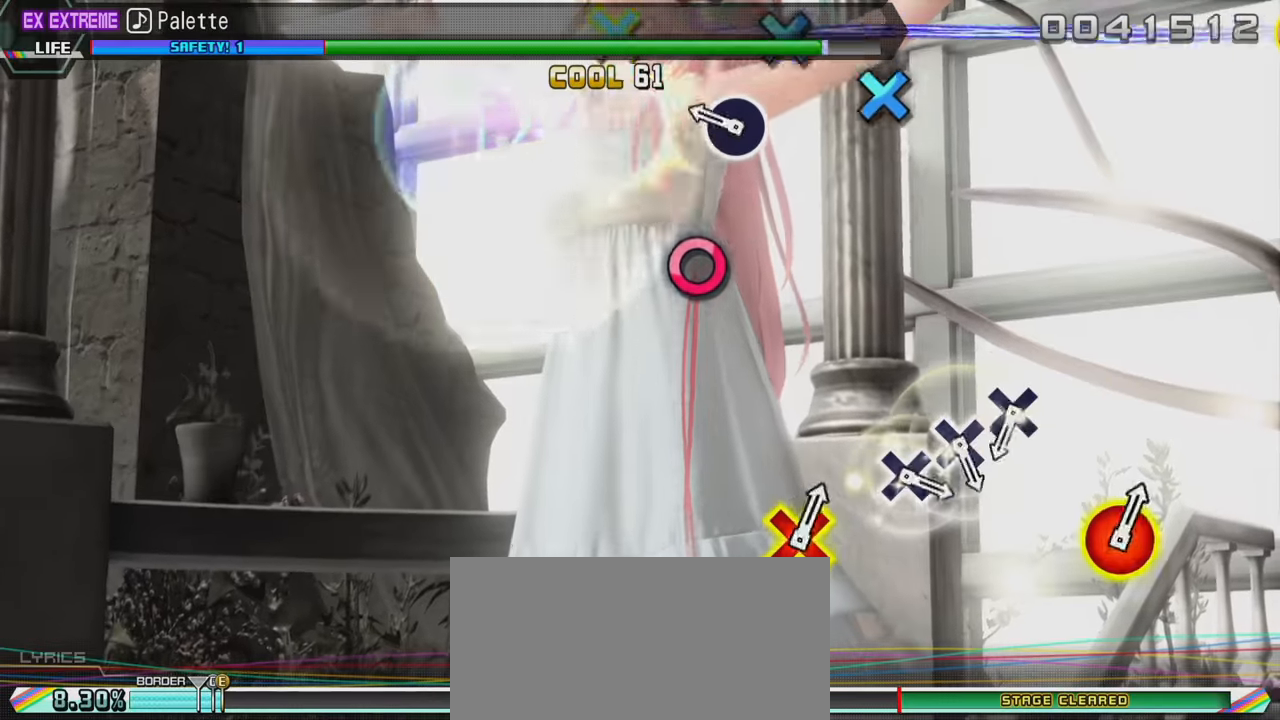
{"buttons": [], "left_stick": "center", "right_stick": "center", "events": [[233, "CIRCLE", "down"], [350, "CIRCLE", "up"]]}
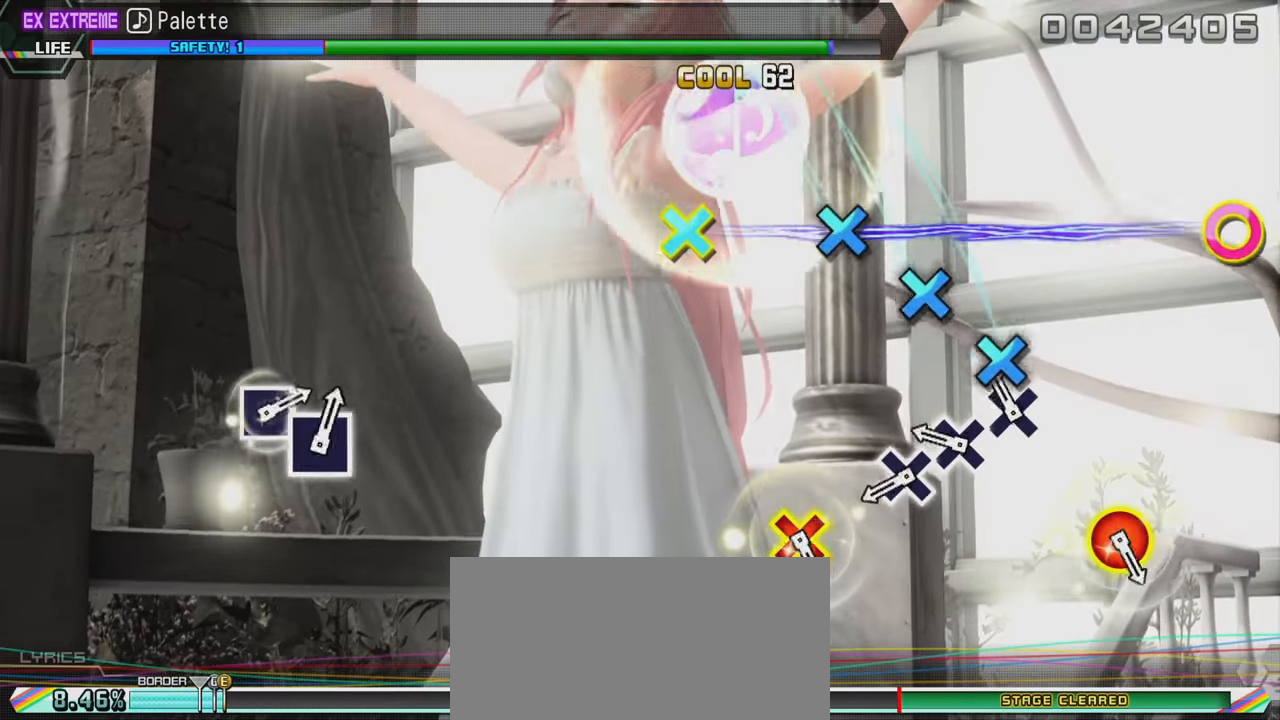
{"buttons": [], "left_stick": "center", "right_stick": "center", "events": [[67, "CROSS", "down"], [150, "CROSS", "up"], [233, "CROSS", "down"], [316, "CROSS", "up"], [383, "CROSS", "down"], [483, "CROSS", "up"]]}